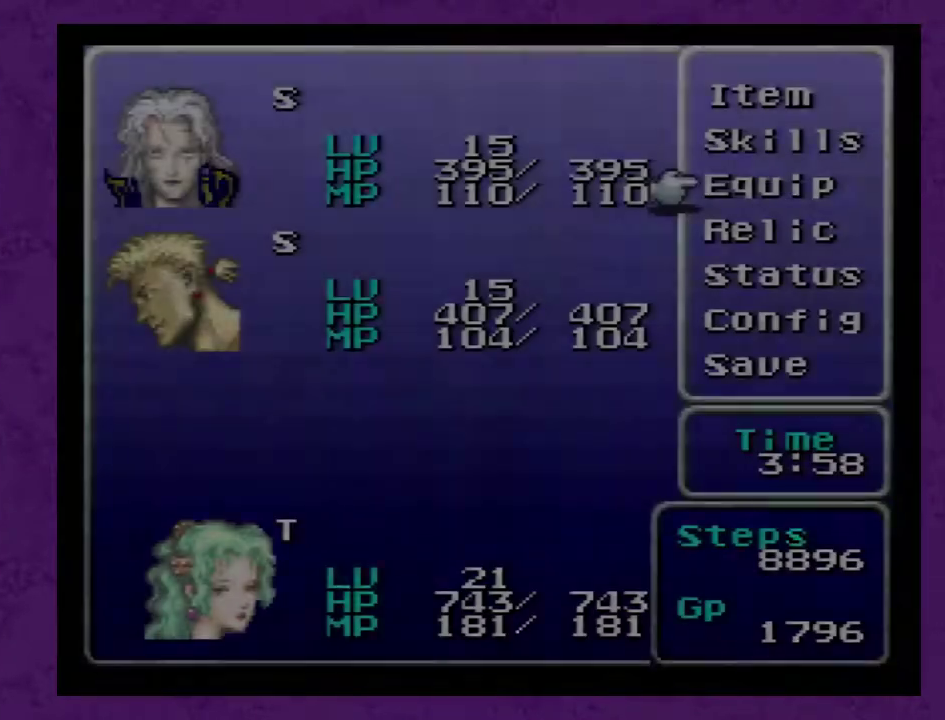
Gameplay with a controller (Nintendo layout); each line is a JSON object with the inputs held at the frame after it. "events" lists button and stick changes between this image and that frame as [ms after this image, input, new state], when the widget could be followed in between. Not read: L3 R3.
{"buttons": [], "events": [[383, "DPAD_DOWN", "down"], [433, "DPAD_DOWN", "up"]]}
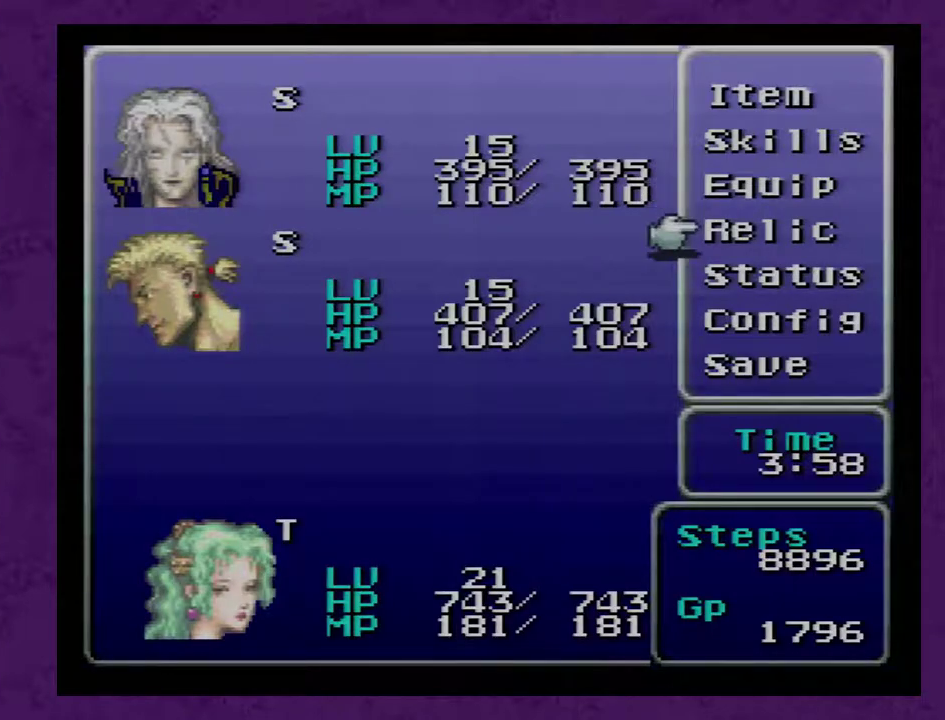
{"buttons": [], "events": [[167, "DPAD_DOWN", "down"], [217, "DPAD_DOWN", "up"]]}
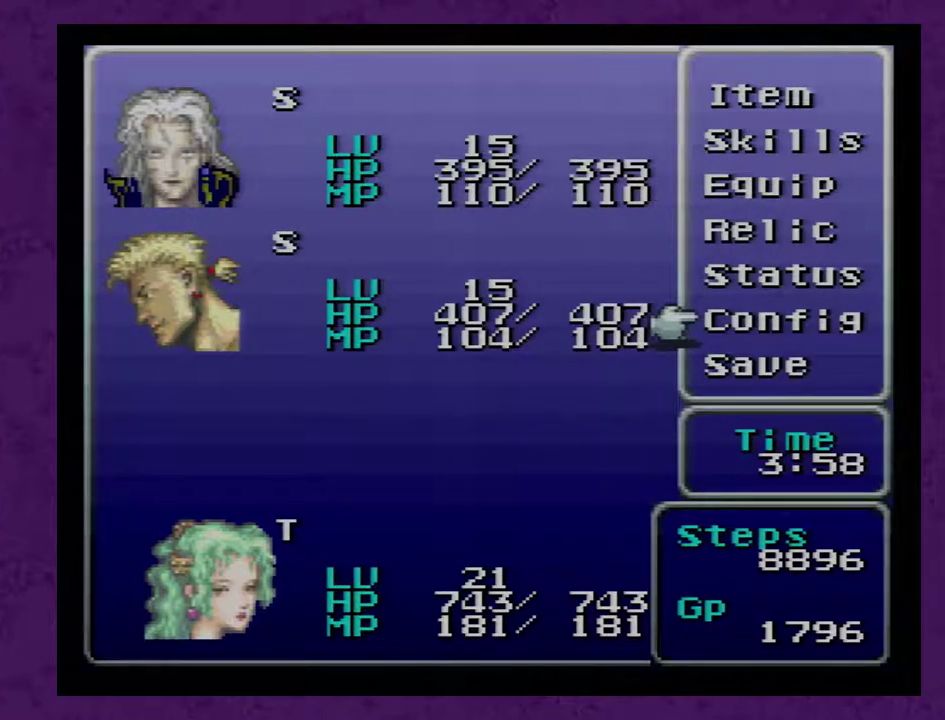
{"buttons": ["A"], "events": [[100, "DPAD_DOWN", "down"], [183, "DPAD_DOWN", "up"], [250, "A", "down"], [317, "A", "up"], [367, "A", "down"]]}
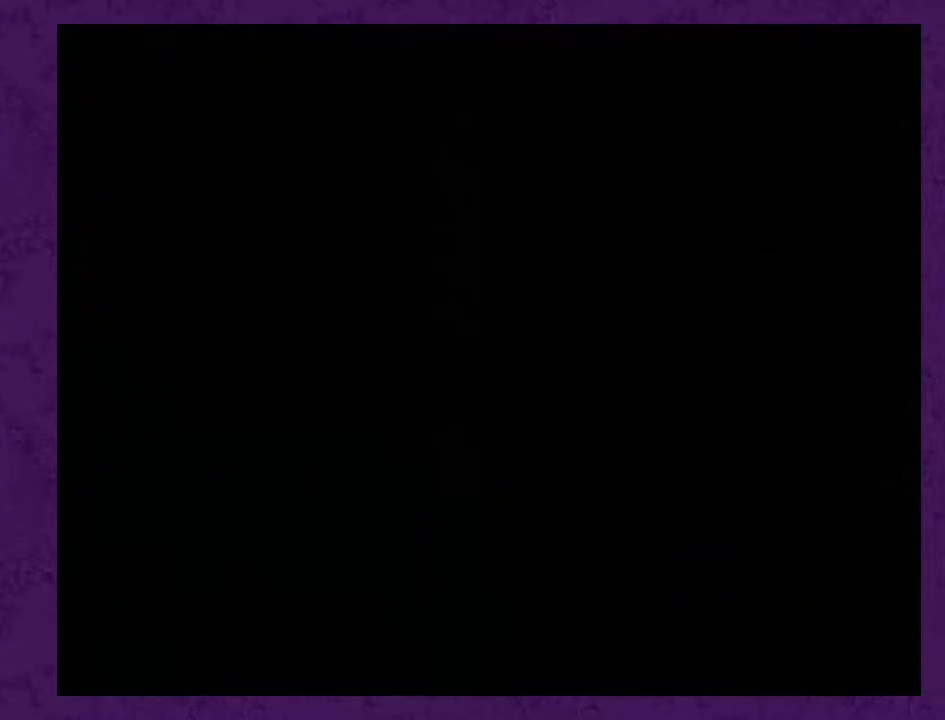
{"buttons": ["A"], "events": [[117, "A", "up"], [217, "A", "down"], [317, "A", "up"], [500, "A", "down"]]}
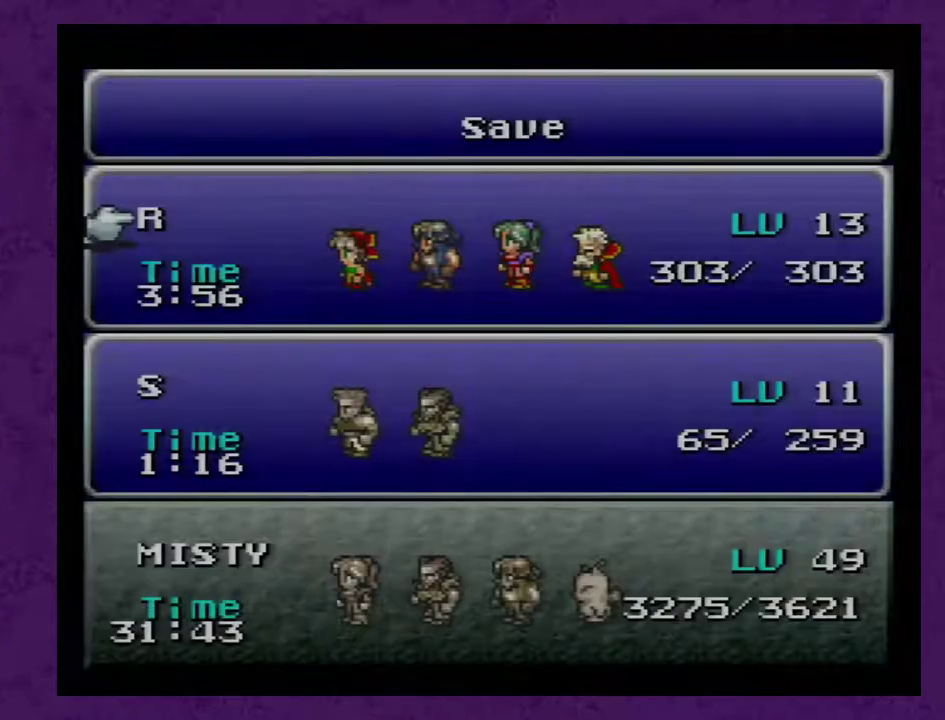
{"buttons": ["A"], "events": [[117, "A", "up"], [483, "A", "down"]]}
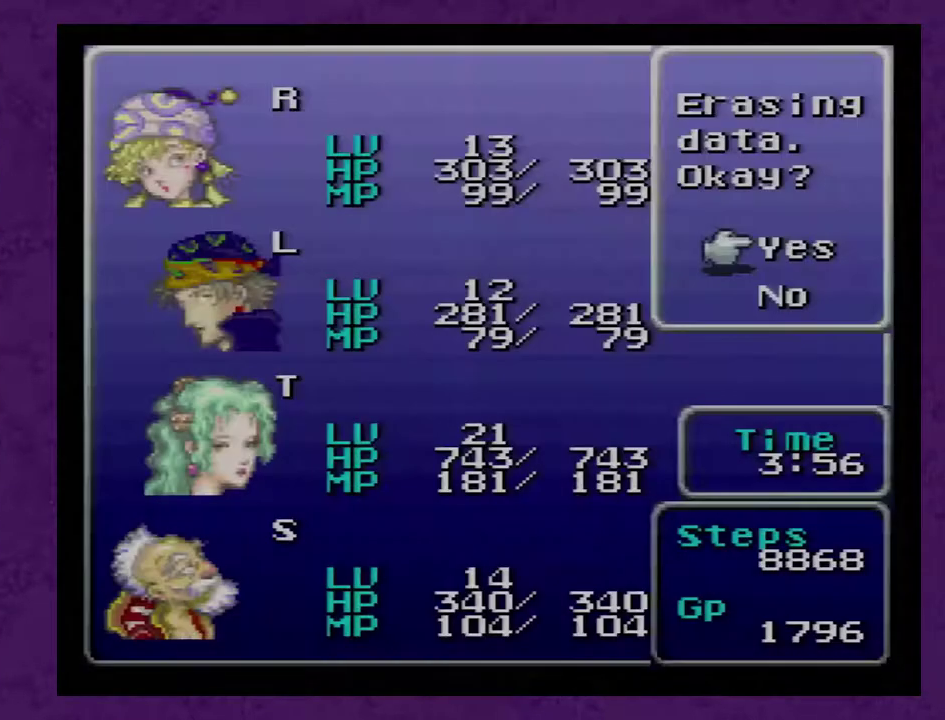
{"buttons": [], "events": [[417, "A", "up"]]}
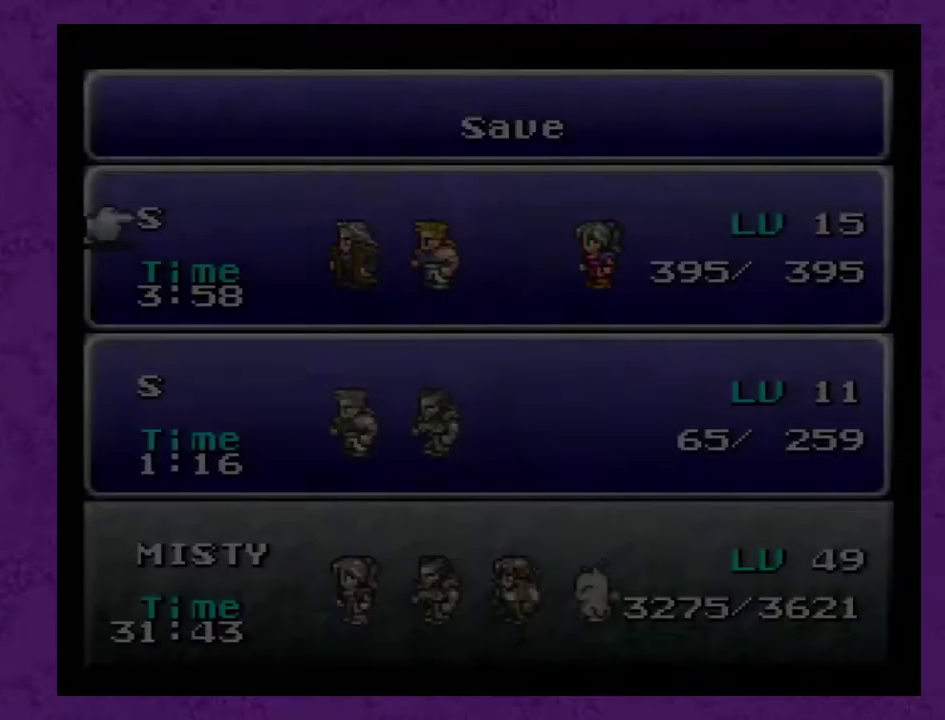
{"buttons": ["DPAD_DOWN"], "events": [[483, "DPAD_DOWN", "down"]]}
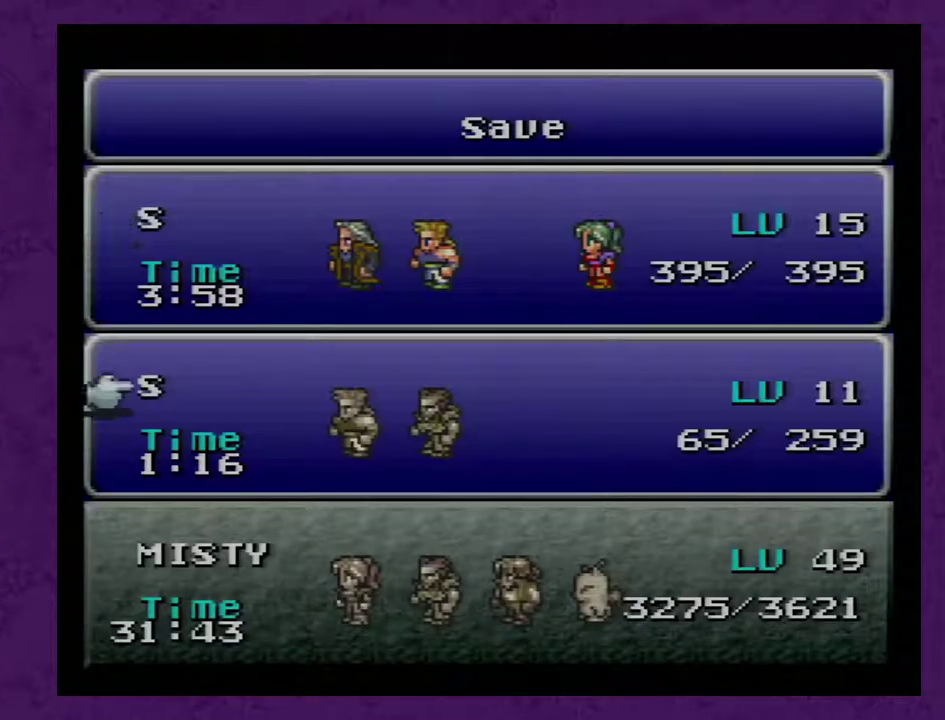
{"buttons": [], "events": [[33, "DPAD_DOWN", "up"], [100, "DPAD_DOWN", "down"], [183, "DPAD_DOWN", "up"], [350, "A", "down"], [467, "A", "up"]]}
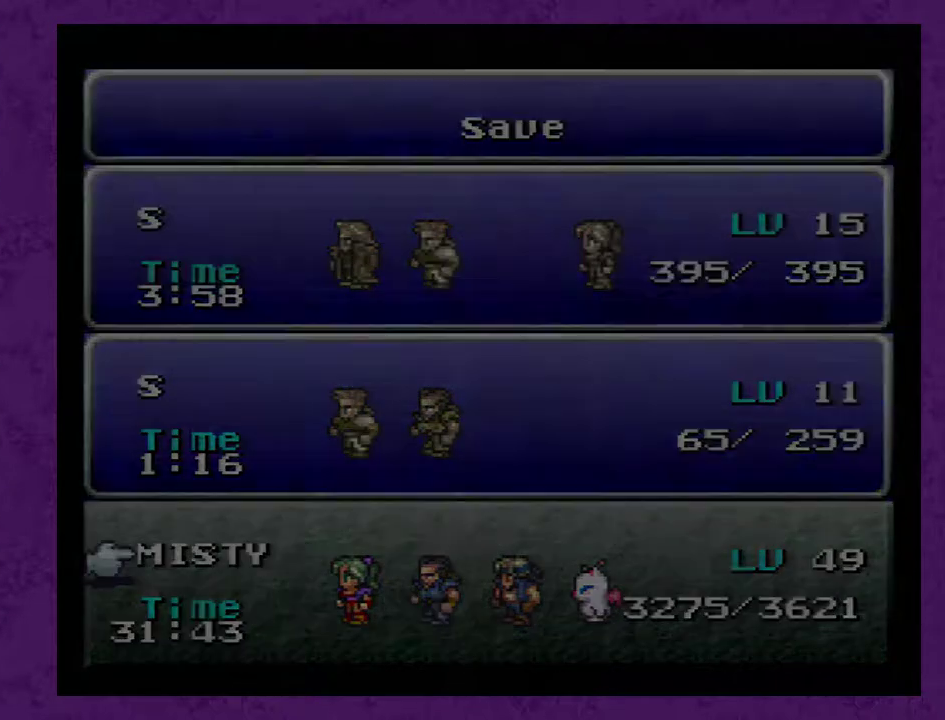
{"buttons": ["A"], "events": [[450, "A", "down"]]}
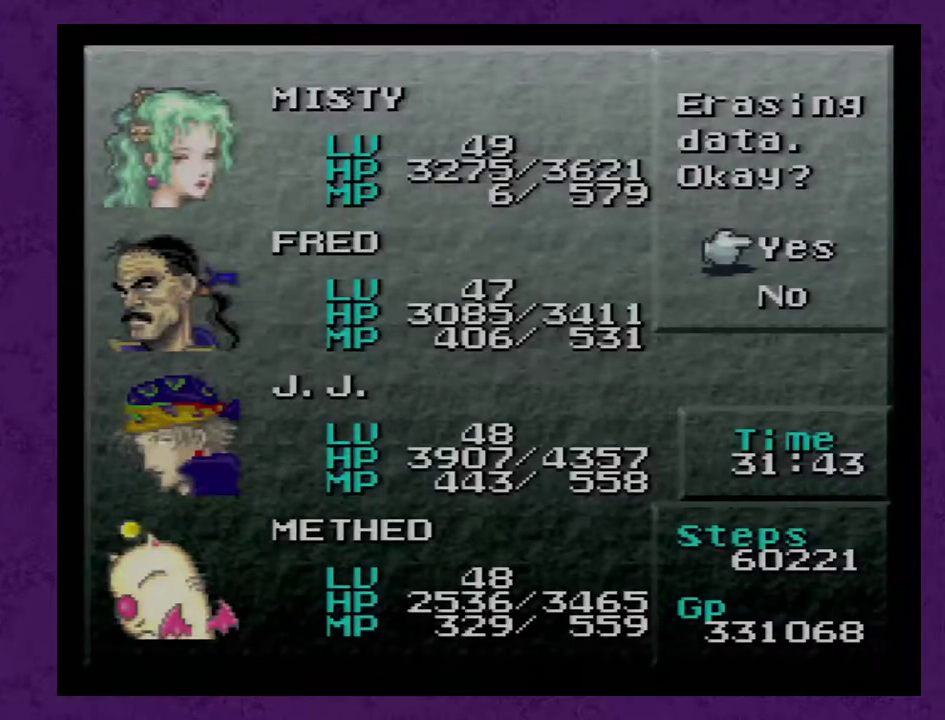
{"buttons": [], "events": [[117, "A", "up"]]}
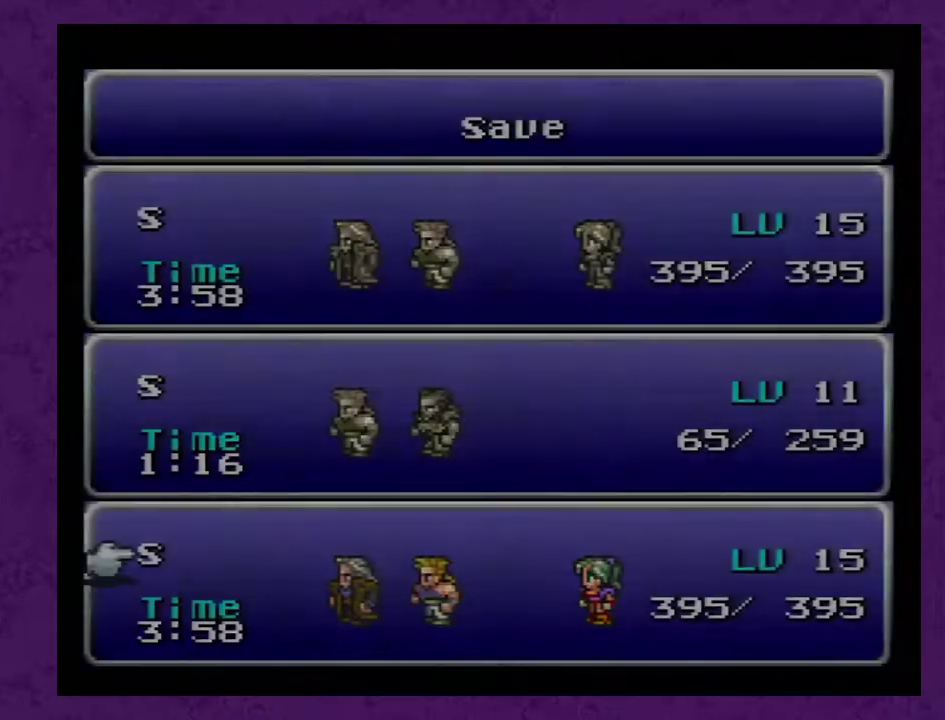
{"buttons": [], "events": [[150, "B", "down"], [267, "B", "up"]]}
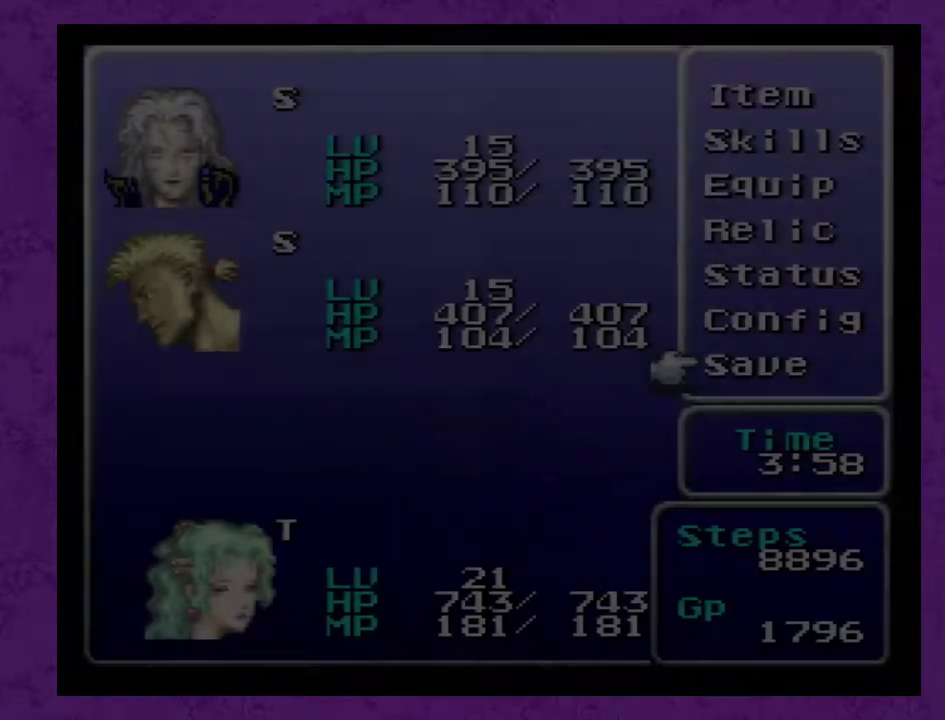
{"buttons": [], "events": [[100, "B", "down"], [200, "B", "up"]]}
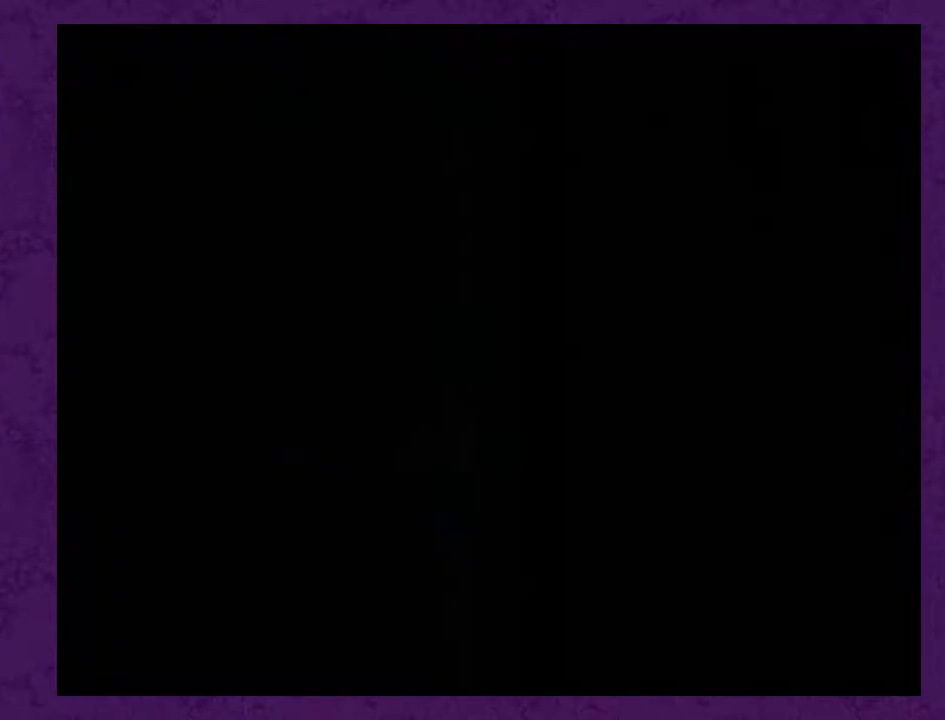
{"buttons": [], "events": []}
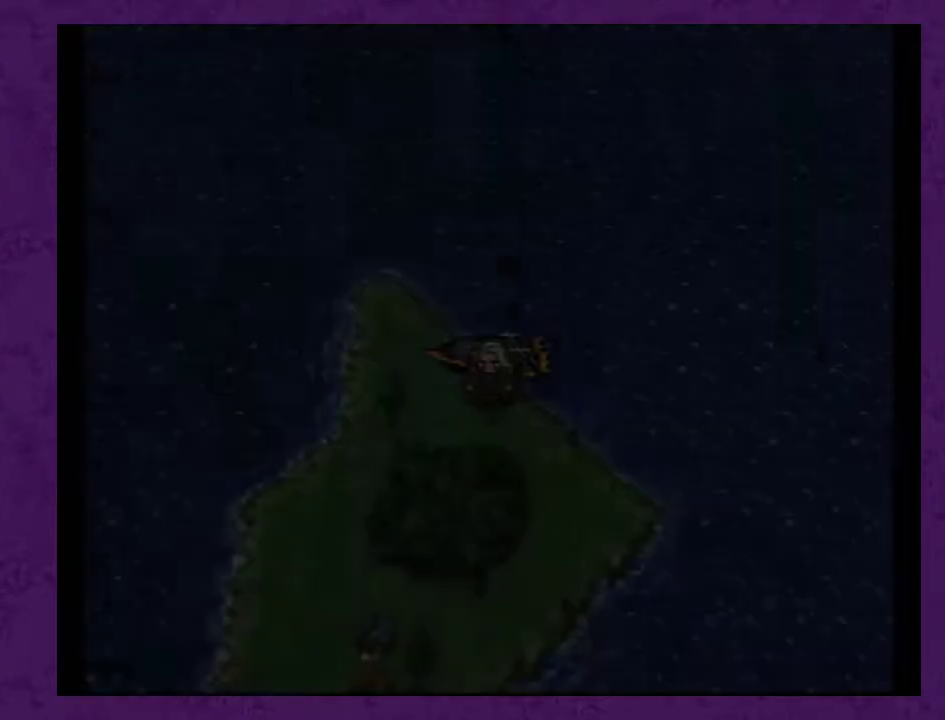
{"buttons": ["A"], "events": [[450, "A", "down"]]}
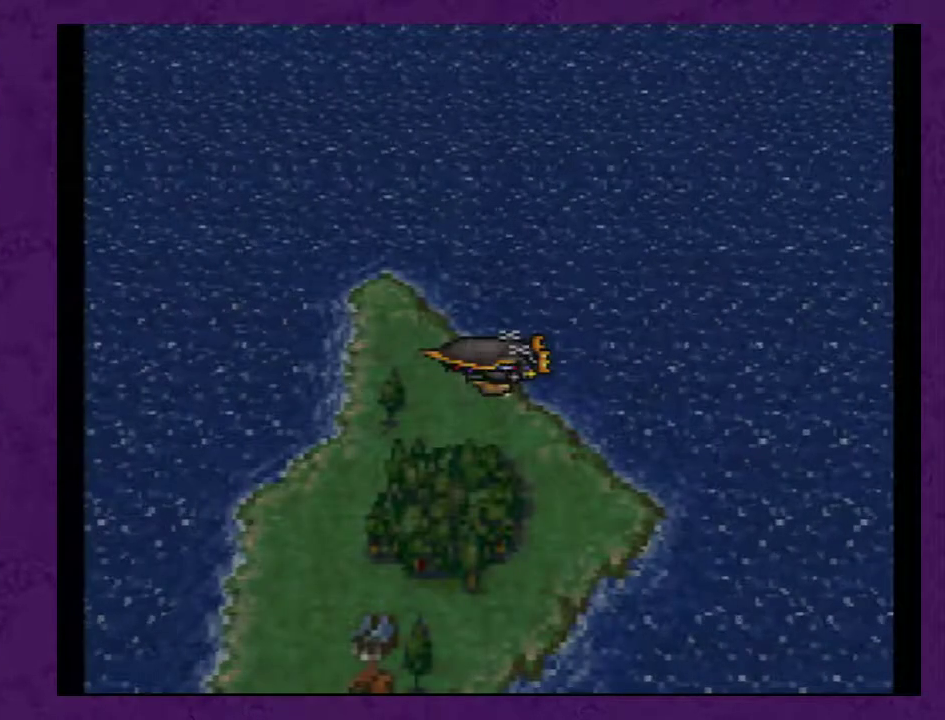
{"buttons": [], "events": [[33, "A", "up"]]}
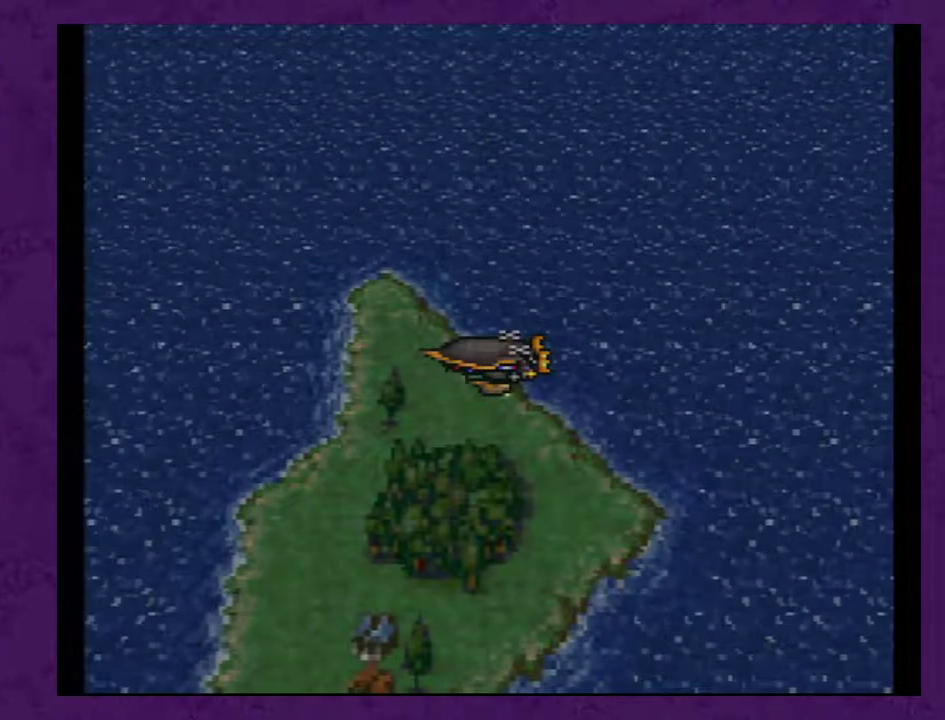
{"buttons": ["X"], "events": [[217, "X", "down"], [317, "X", "up"], [417, "X", "down"]]}
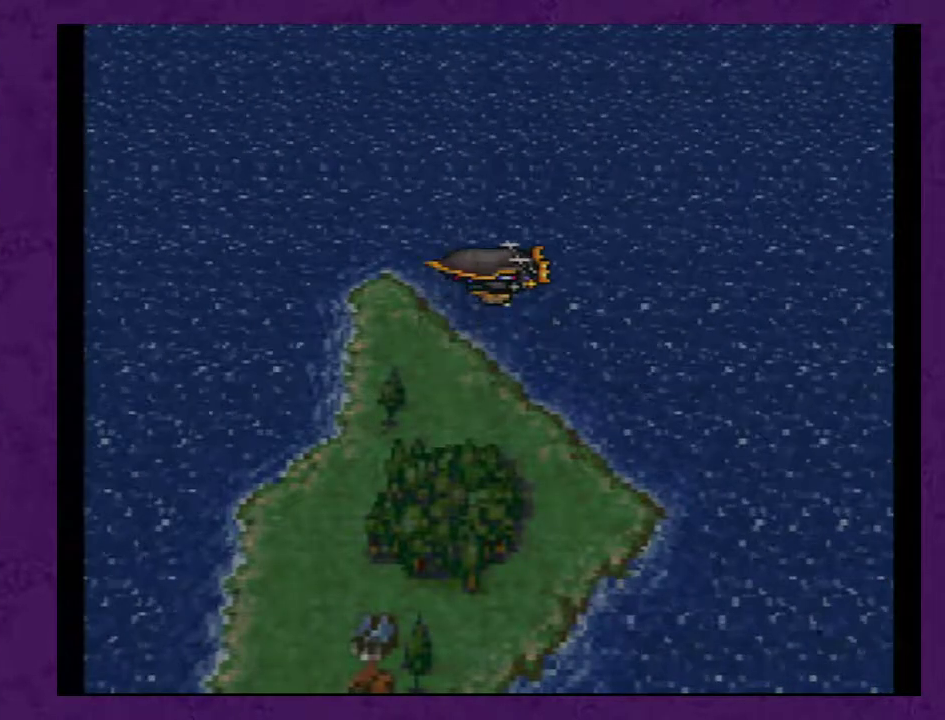
{"buttons": ["X"], "events": [[167, "X", "up"], [217, "X", "down"]]}
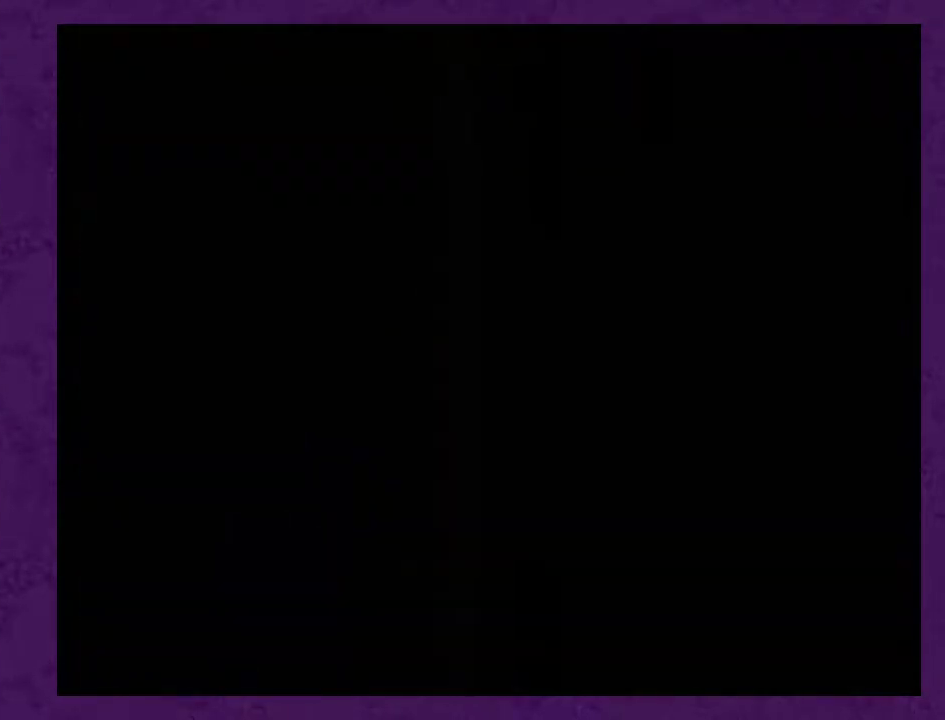
{"buttons": ["X"], "events": []}
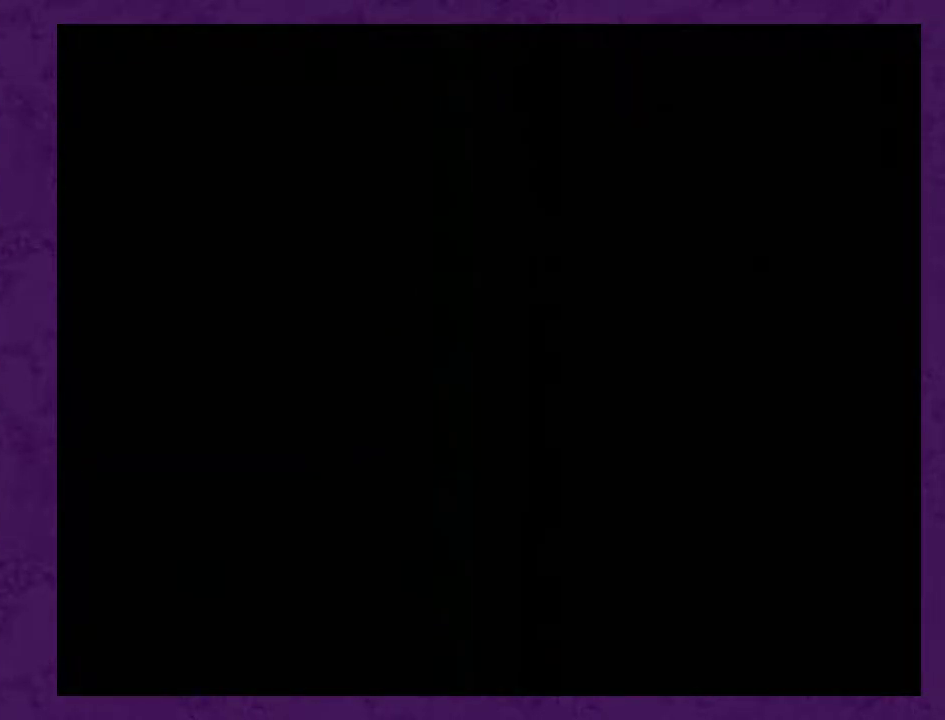
{"buttons": ["X"], "events": [[233, "X", "up"], [283, "X", "down"], [417, "X", "up"], [483, "X", "down"]]}
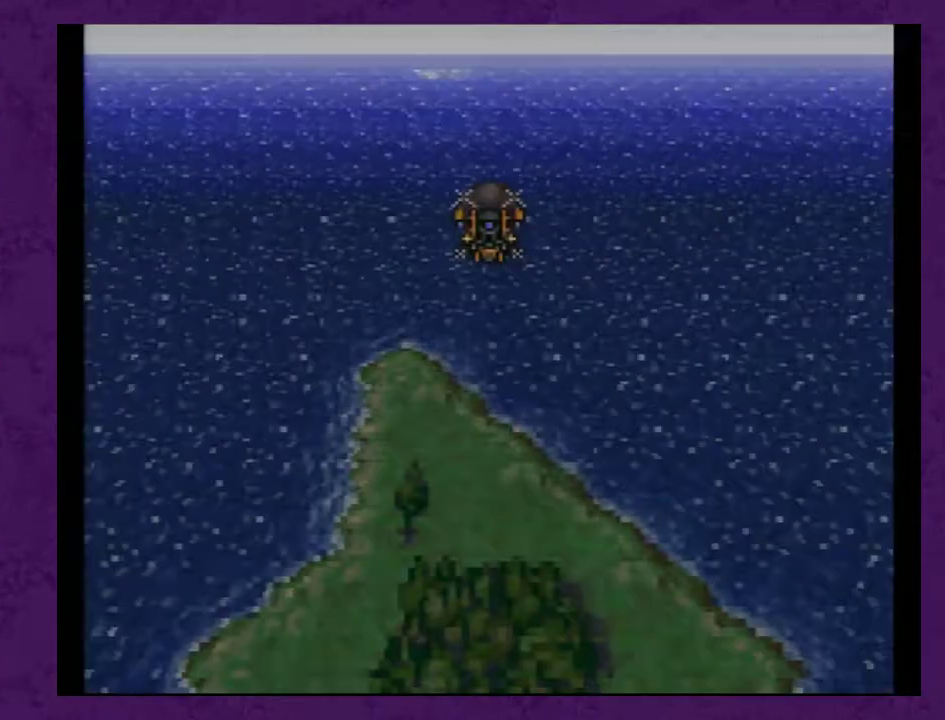
{"buttons": [], "events": [[100, "X", "up"], [200, "X", "down"], [283, "X", "up"], [350, "X", "down"], [483, "X", "up"]]}
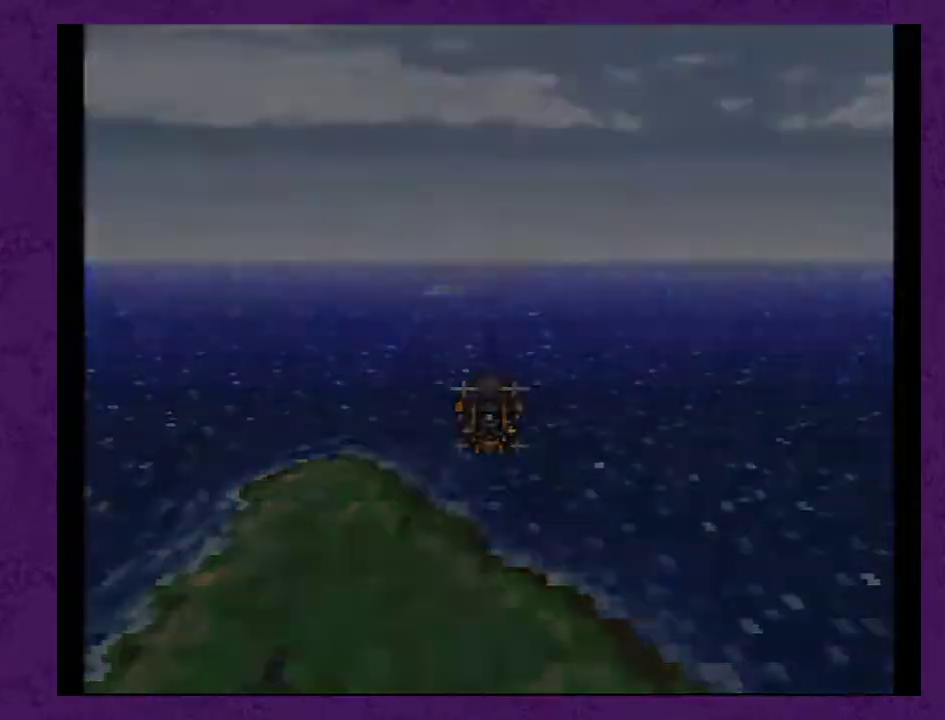
{"buttons": [], "events": [[33, "X", "down"], [483, "X", "up"]]}